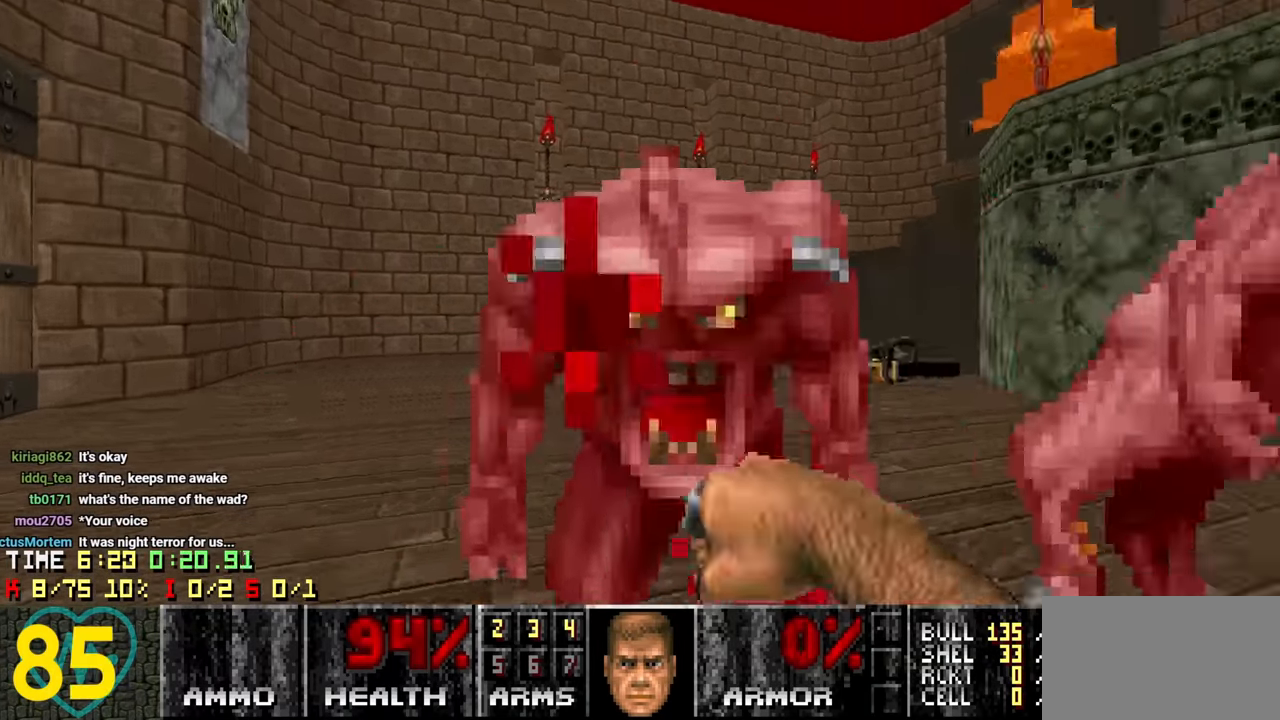
Gameplay with keyboard and mouse; each line is a JSON object with the keys and mouse buttons held at the frame after it. "events" lists presses ("down") and releases ("up") of "1", "2", "3", "4", "a", "alt", "c", "ctrl", "d", "e", "f", "q", "r", "s", "shift", "space", "tab", "v", "w", "x", "z" and "mouse_wheel" between this image and that frame as [ms after this image, input, new state], when the widget could be followed in between. "mouse_wheel" = the "wheel" button of the "mouse" list. No other keys are recorded. "wheel" means that the mouse wheel is clicked or scrolled. "mouse_move" is the direction in which the mouse moves at that frame (one of eight, or "still"), when it could be read.
{"keys": ["a"], "mouse": [], "mouse_move": "up-right", "events": [[17, "a", "up"], [100, "a", "down"], [150, "a", "up"], [300, "a", "down"], [350, "a", "up"], [350, "w", "down"], [433, "a", "down"], [483, "w", "up"]]}
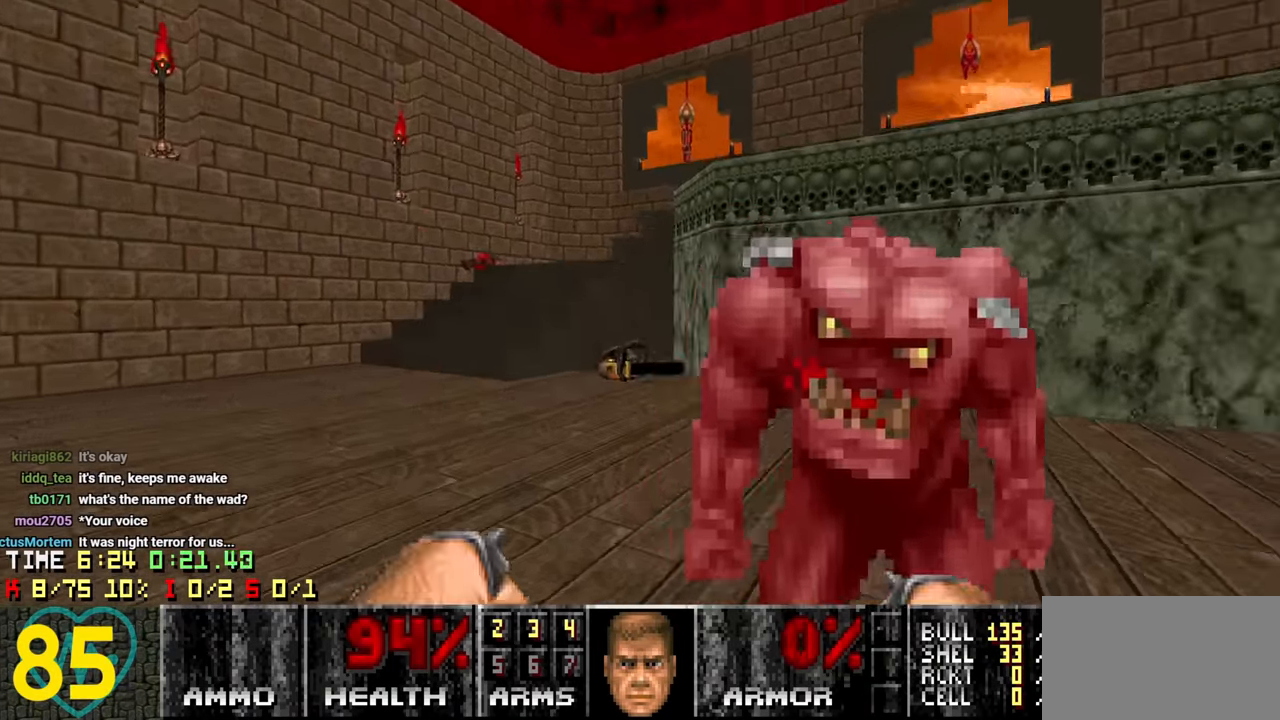
{"keys": ["a"], "mouse": [], "mouse_move": "right", "events": [[67, "a", "up"], [167, "w", "down"], [267, "w", "up"], [400, "d", "down"], [450, "d", "up"], [500, "a", "down"]]}
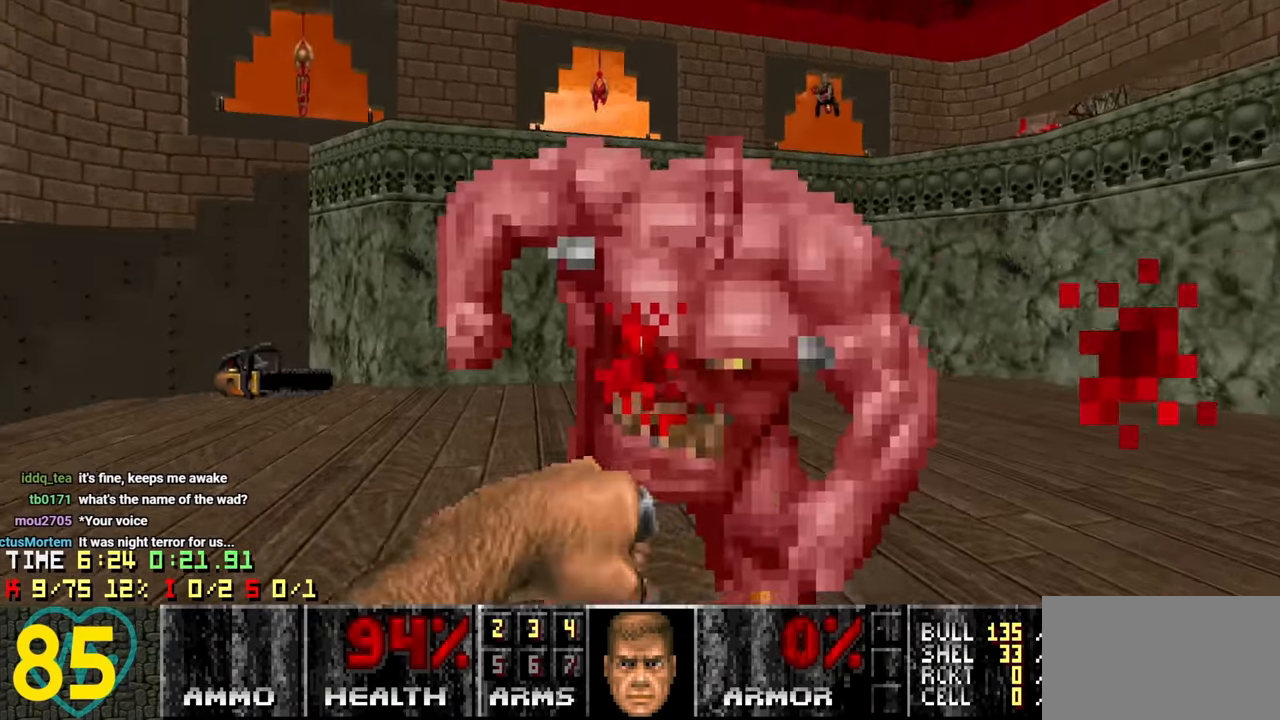
{"keys": ["d"], "mouse": [], "mouse_move": "right", "events": [[150, "a", "up"], [233, "a", "down"], [367, "a", "up"], [466, "d", "down"]]}
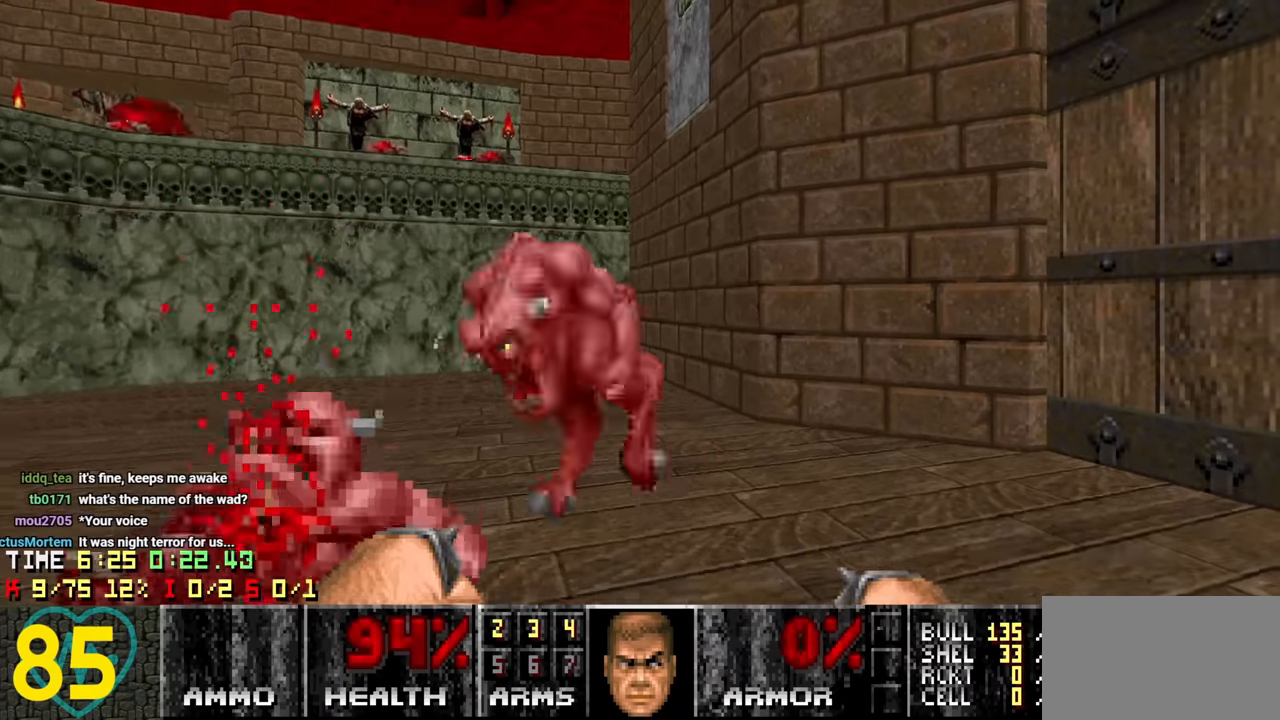
{"keys": [], "mouse": [], "mouse_move": "up-right", "events": [[50, "d", "up"], [100, "a", "down"], [100, "w", "down"], [250, "a", "up"], [250, "w", "up"], [400, "a", "down"], [483, "a", "up"]]}
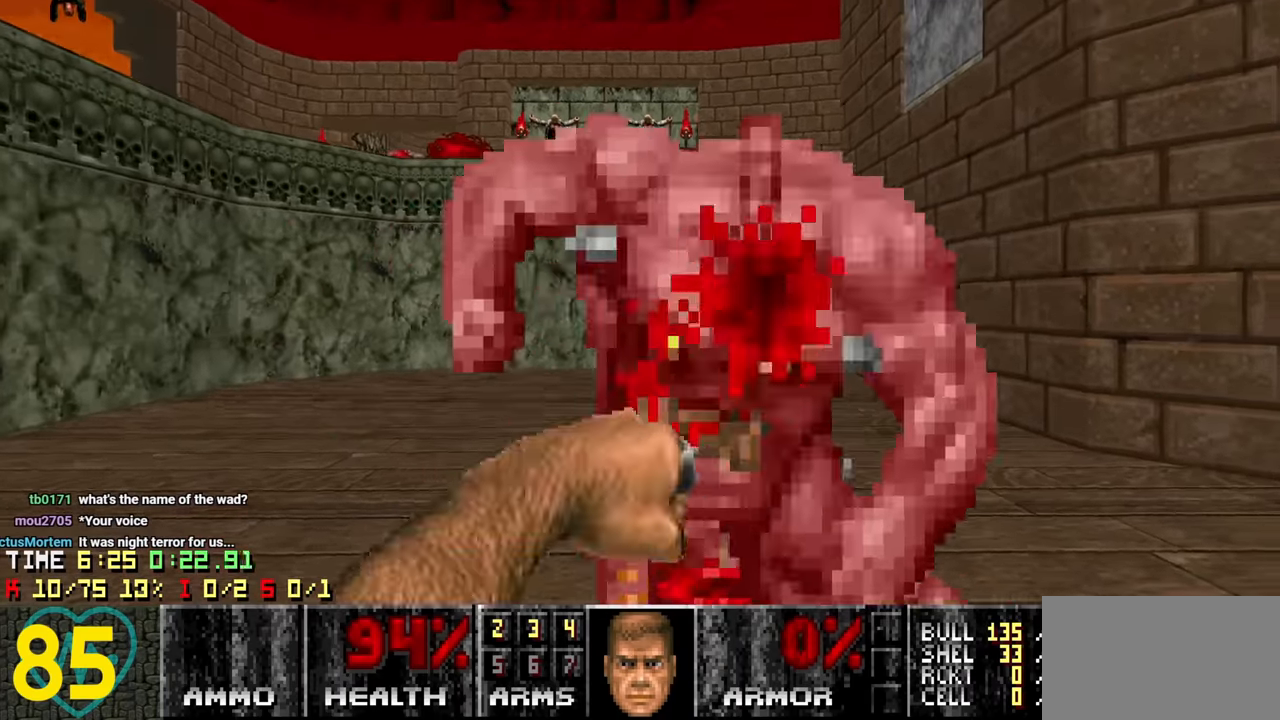
{"keys": ["a", "w"], "mouse": [], "mouse_move": "up-left", "events": [[166, "a", "down"], [216, "a", "up"], [316, "d", "down"], [400, "d", "up"], [450, "w", "down"], [500, "a", "down"]]}
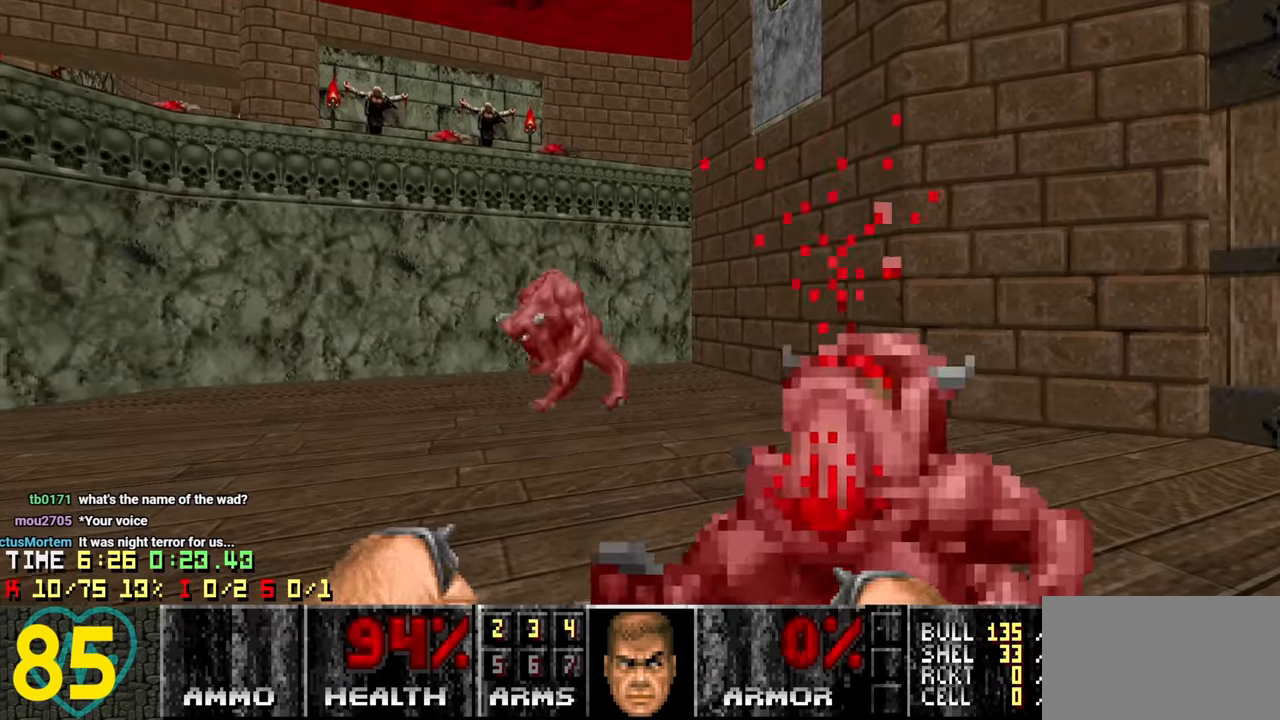
{"keys": [], "mouse": [], "mouse_move": "up-left", "events": [[133, "w", "up"], [183, "a", "up"]]}
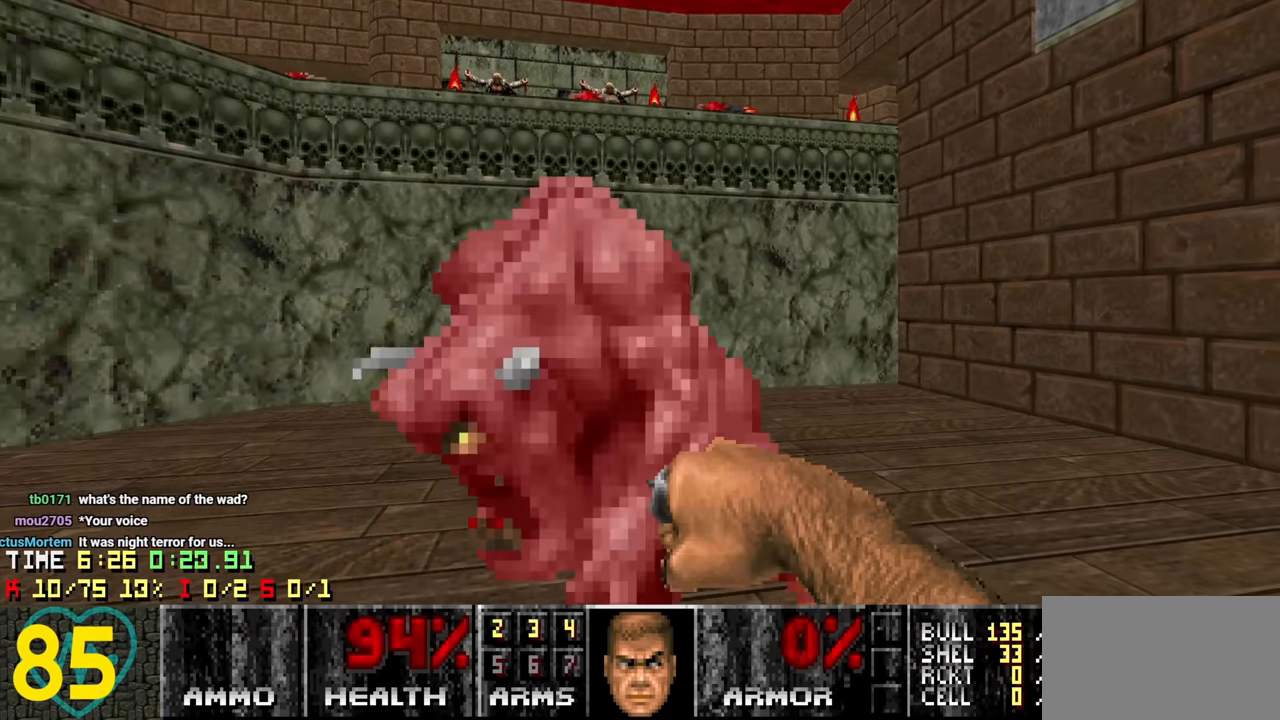
{"keys": [], "mouse": [], "mouse_move": "left", "events": [[383, "d", "down"], [483, "d", "up"]]}
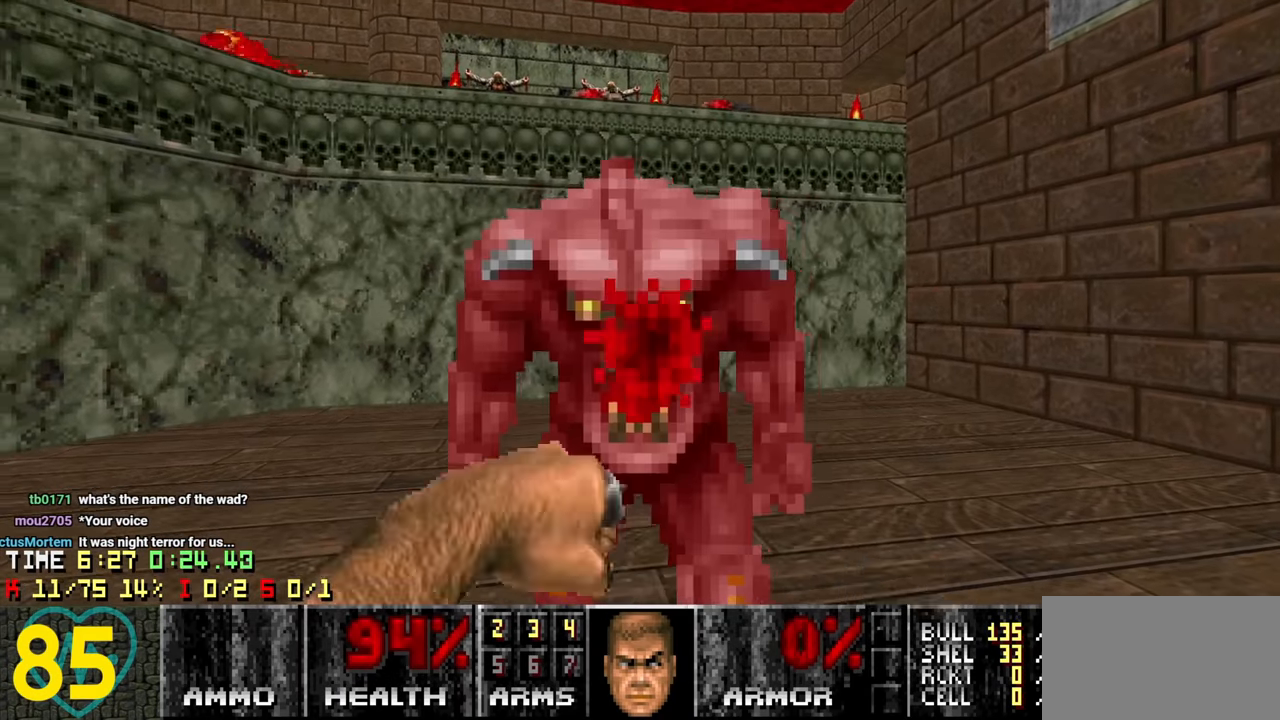
{"keys": [], "mouse": [], "mouse_move": "left", "events": [[66, "w", "down"], [166, "w", "up"], [266, "d", "down"], [316, "d", "up"]]}
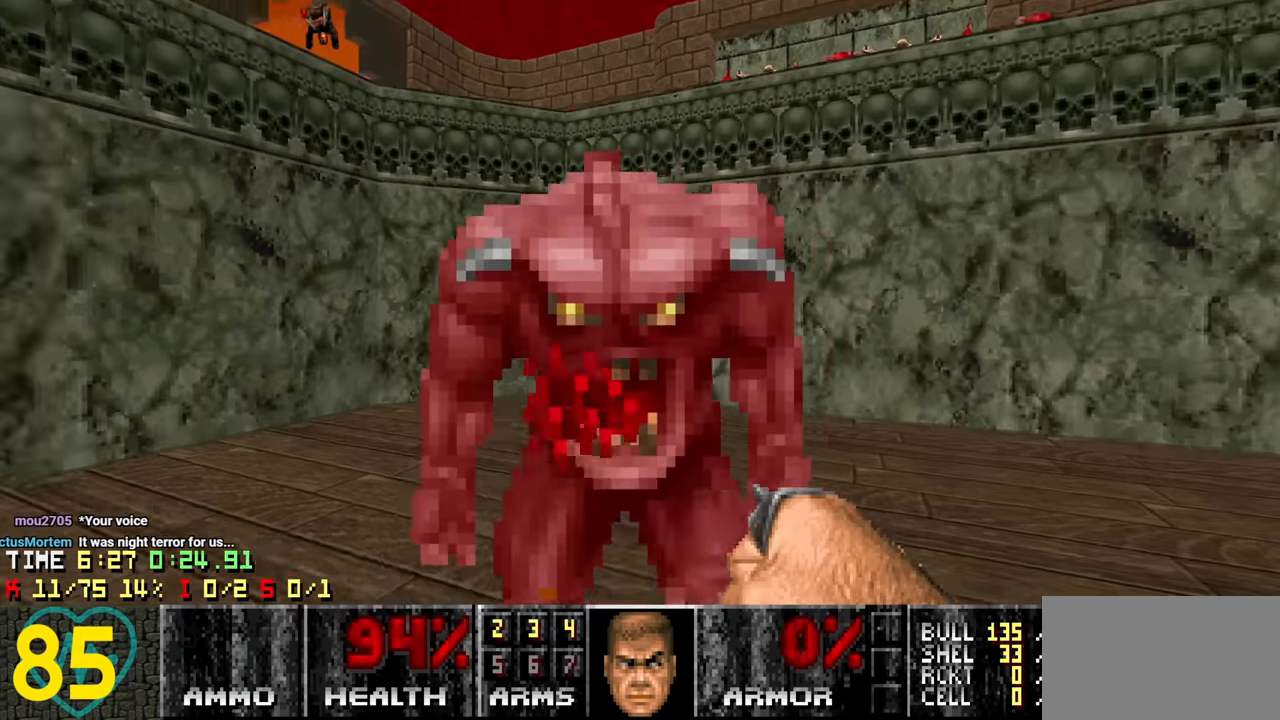
{"keys": [], "mouse": [], "mouse_move": "still", "events": [[50, "d", "down"], [83, "d", "up"], [183, "w", "down"], [283, "w", "up"], [366, "d", "down"], [416, "d", "up"]]}
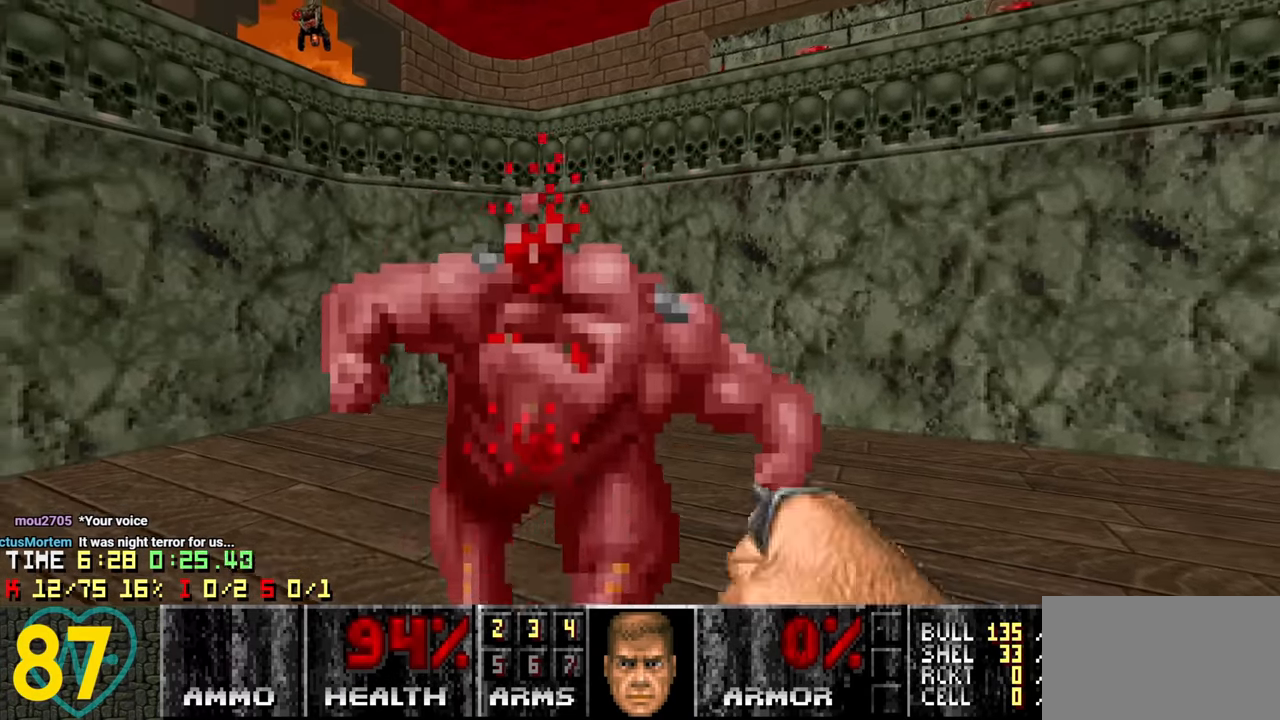
{"keys": ["a"], "mouse": [], "mouse_move": "right", "events": [[350, "w", "down"], [433, "a", "down"], [483, "w", "up"]]}
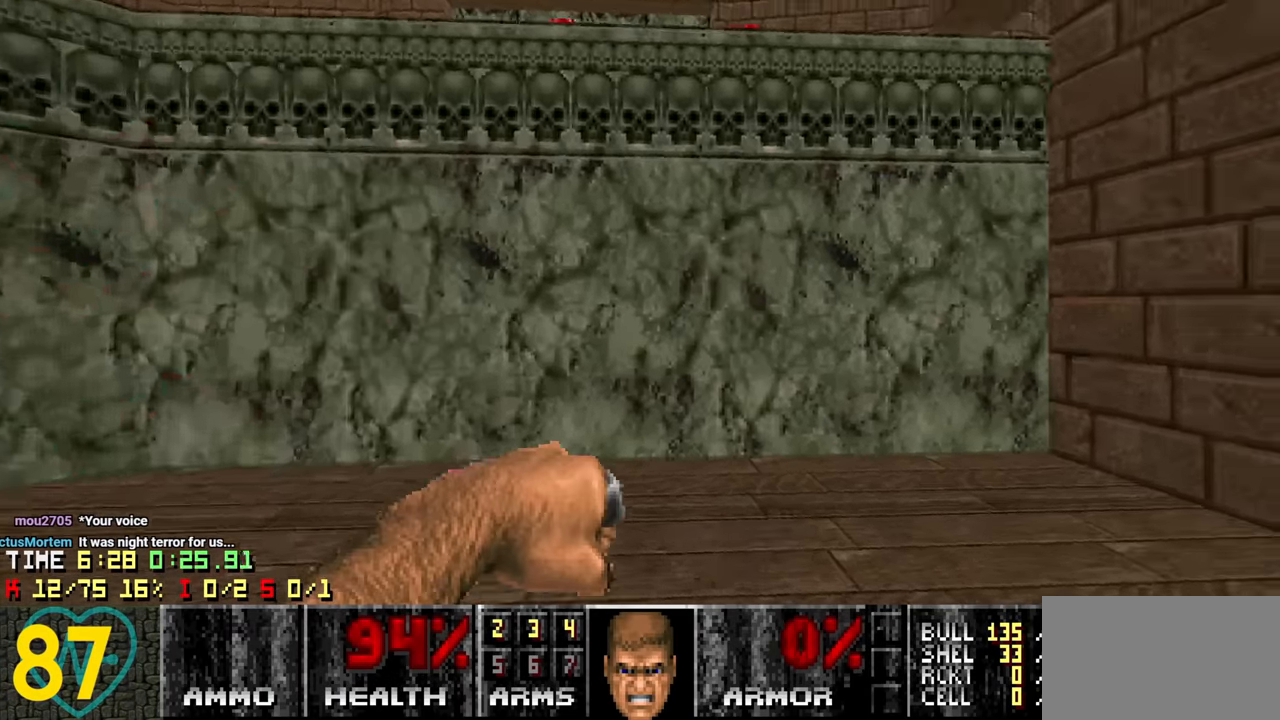
{"keys": [], "mouse": [], "mouse_move": "up-left", "events": [[83, "a", "up"], [133, "w", "down"], [450, "w", "up"]]}
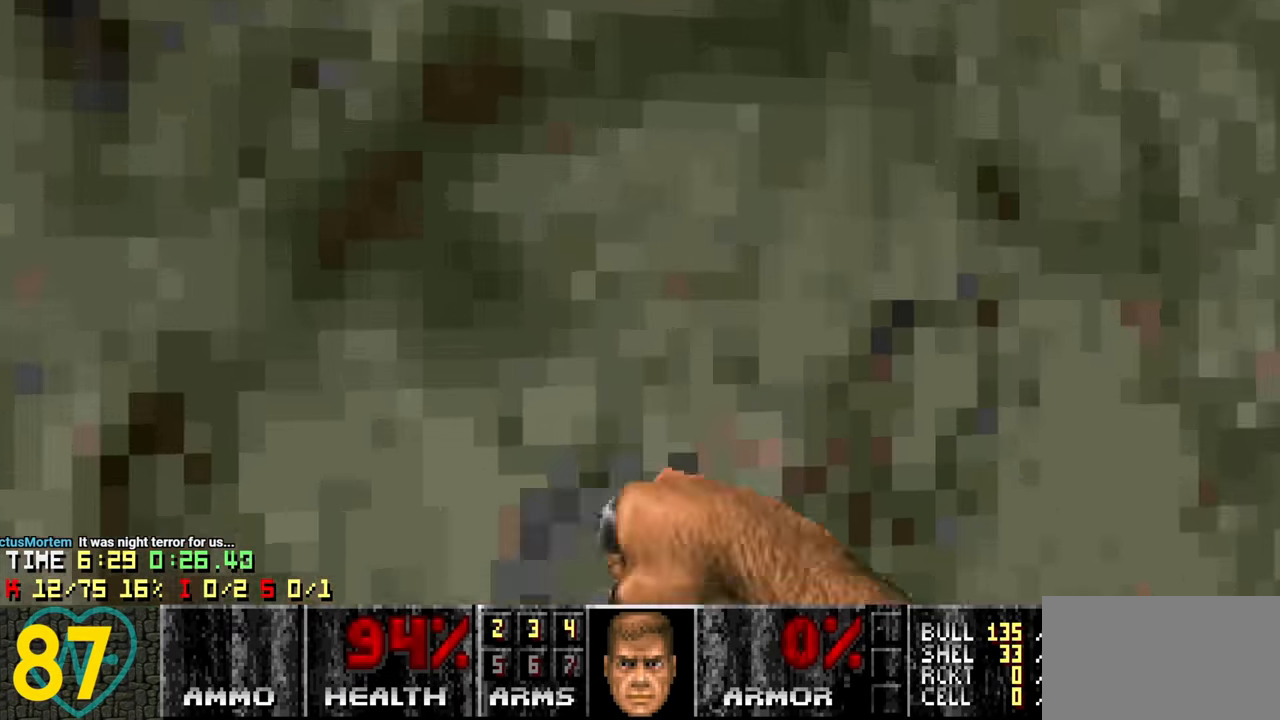
{"keys": [], "mouse": [], "mouse_move": "up", "events": []}
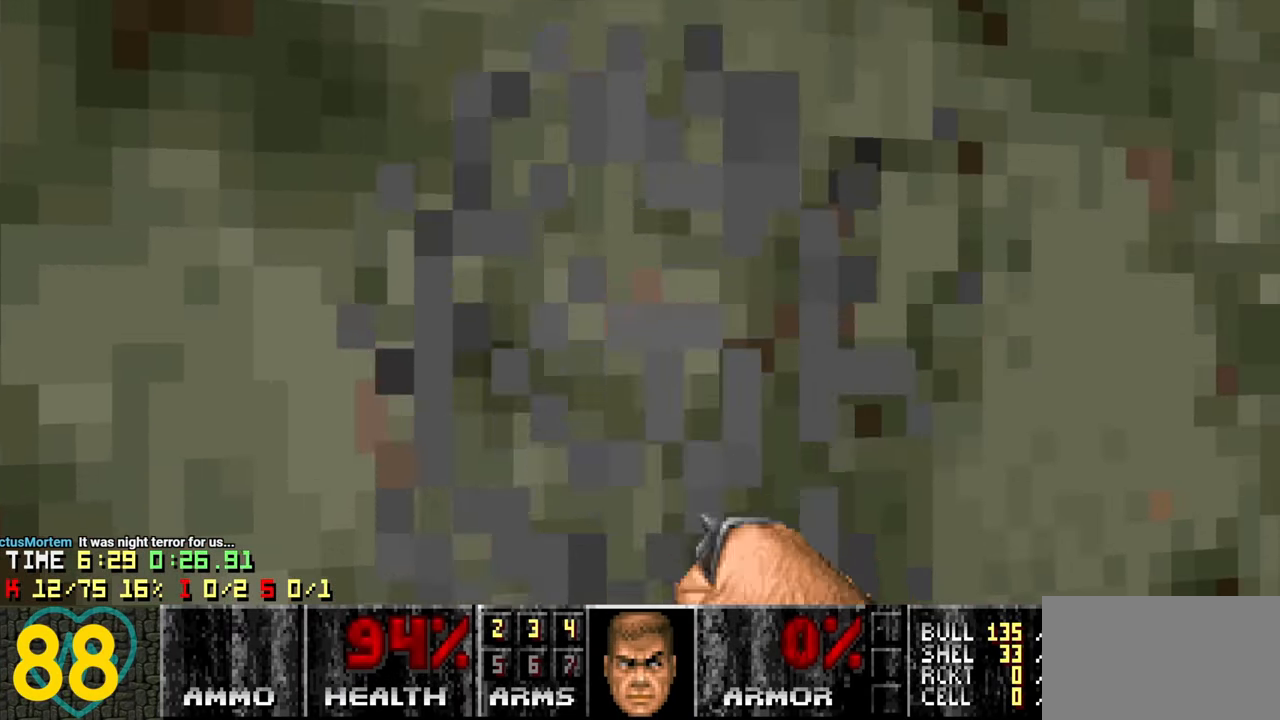
{"keys": ["d", "w"], "mouse": [], "mouse_move": "right", "events": [[16, "s", "down"], [100, "s", "up"], [150, "d", "down"], [200, "w", "down"], [250, "d", "up"], [300, "w", "up"], [433, "d", "down"], [483, "w", "down"]]}
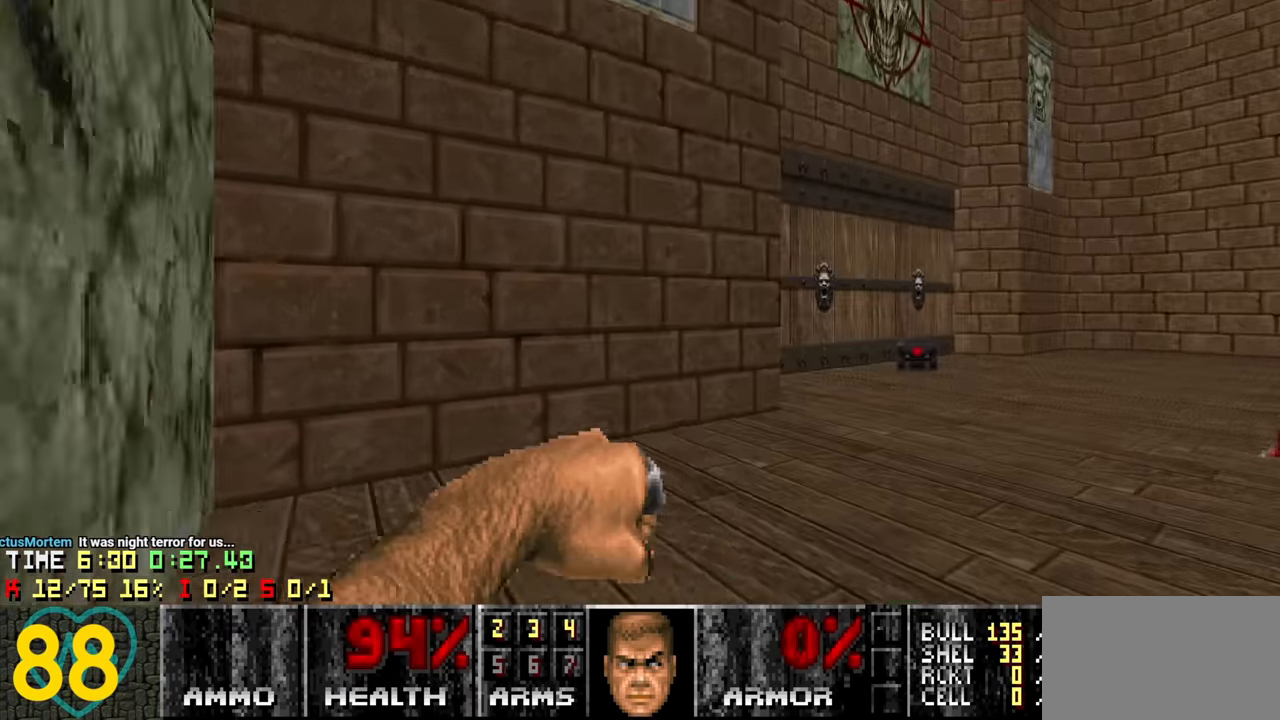
{"keys": [], "mouse": [], "mouse_move": "left", "events": [[66, "d", "up"], [266, "a", "down"], [400, "a", "up"], [450, "w", "up"]]}
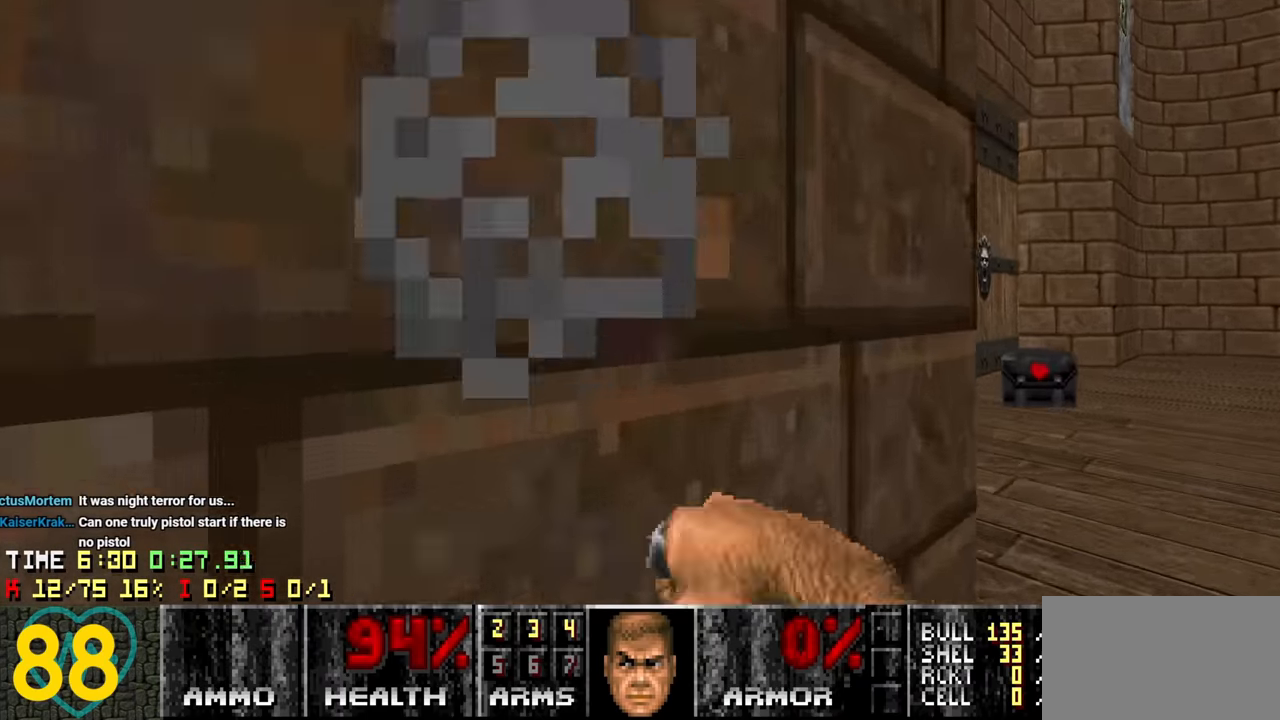
{"keys": ["w"], "mouse": [], "mouse_move": "up-right", "events": [[183, "d", "down"], [233, "w", "down"], [316, "d", "up"], [316, "w", "up"], [466, "w", "down"]]}
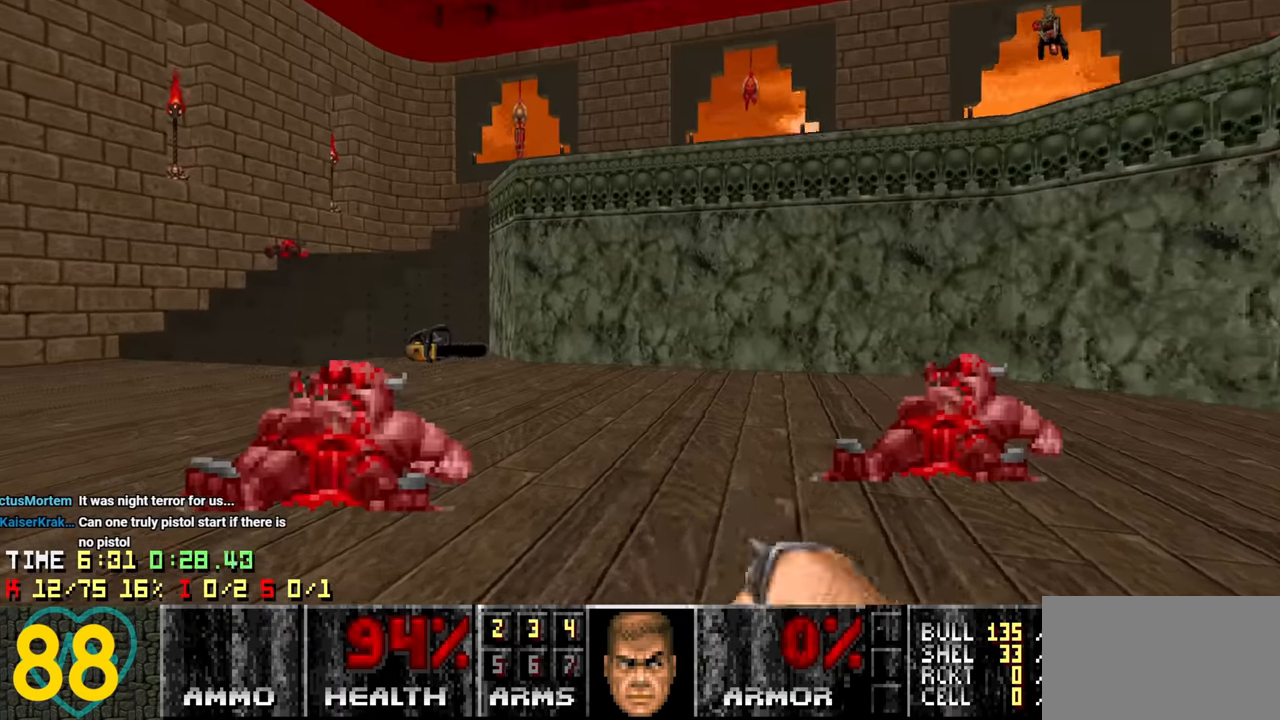
{"keys": ["d"], "mouse": [], "mouse_move": "left", "events": [[150, "a", "down"], [200, "w", "up"], [433, "a", "up"], [483, "d", "down"]]}
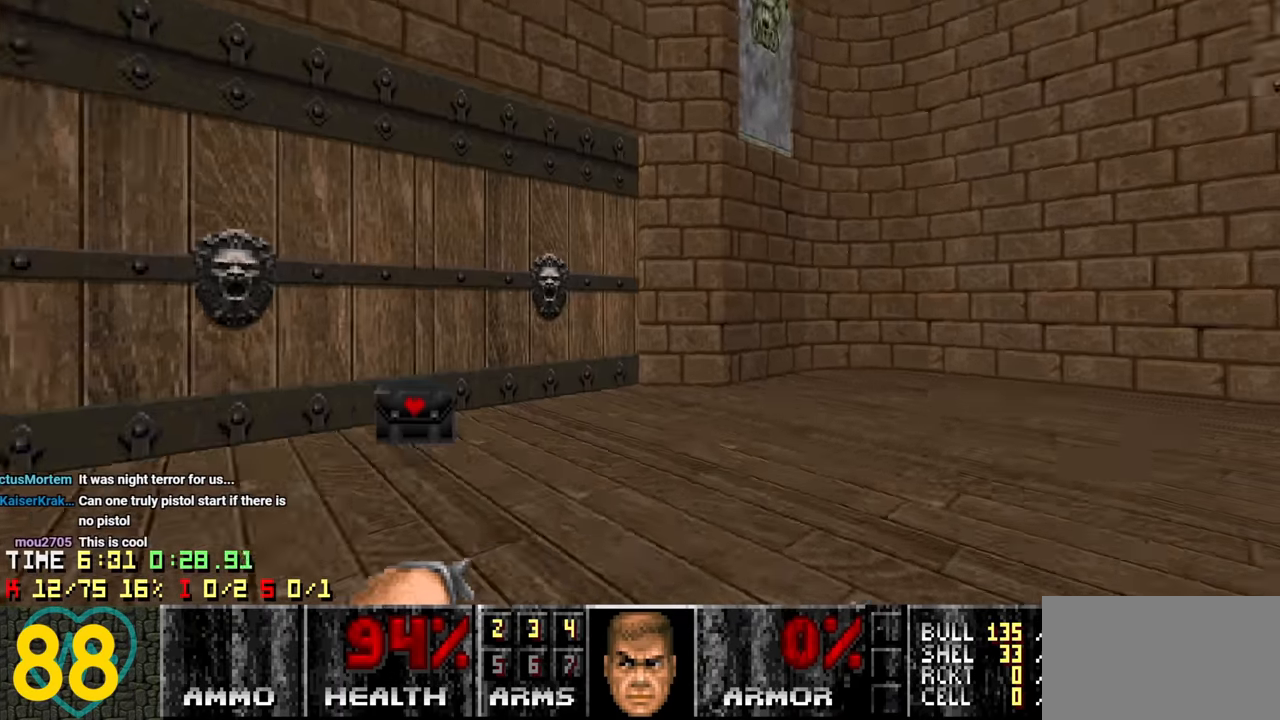
{"keys": [], "mouse": [], "mouse_move": "left", "events": [[66, "d", "up"], [266, "w", "down"], [300, "a", "down"], [350, "a", "up"], [350, "w", "up"]]}
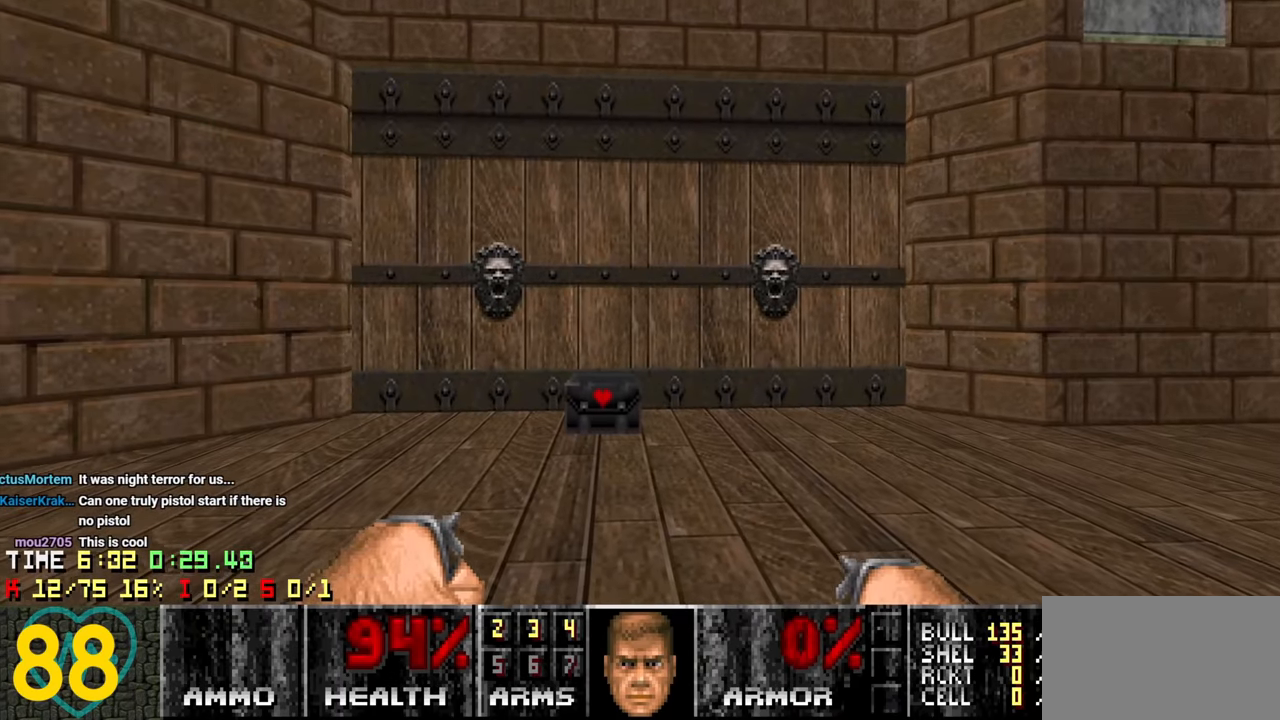
{"keys": [], "mouse": [], "mouse_move": "left", "events": [[183, "d", "down"], [333, "d", "up"]]}
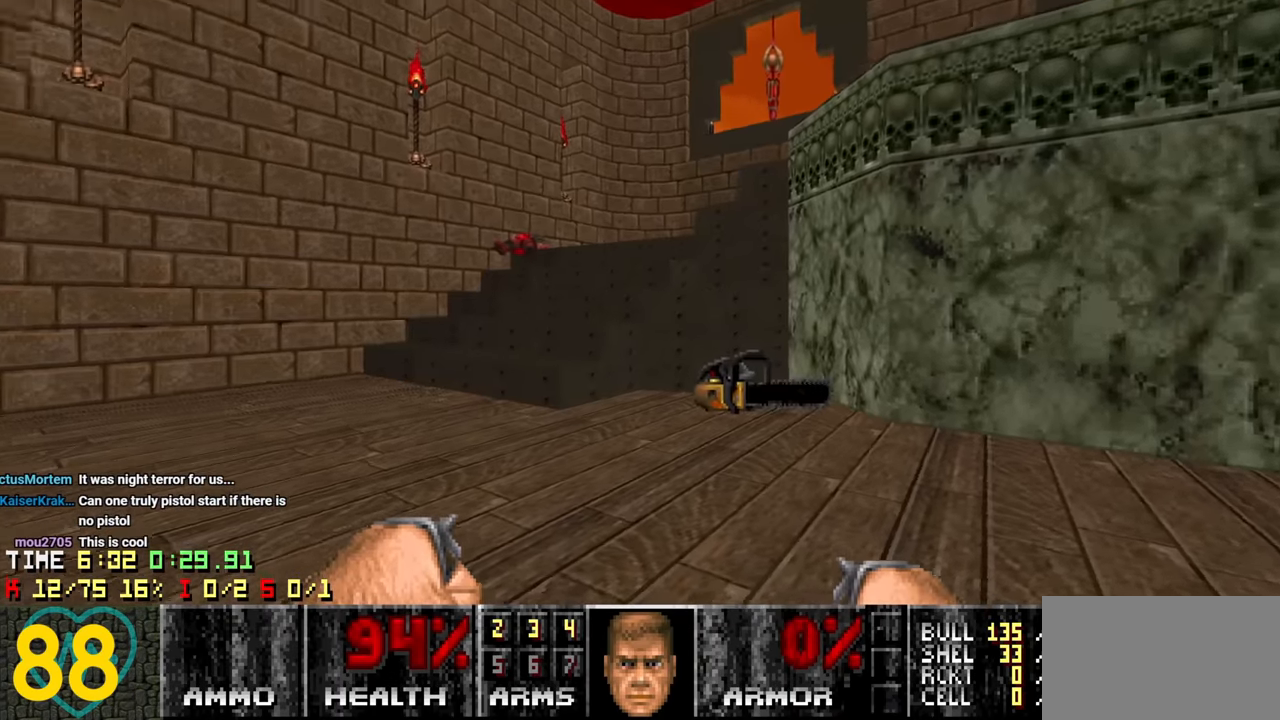
{"keys": [], "mouse": [], "mouse_move": "right", "events": [[100, "a", "down"], [200, "a", "up"]]}
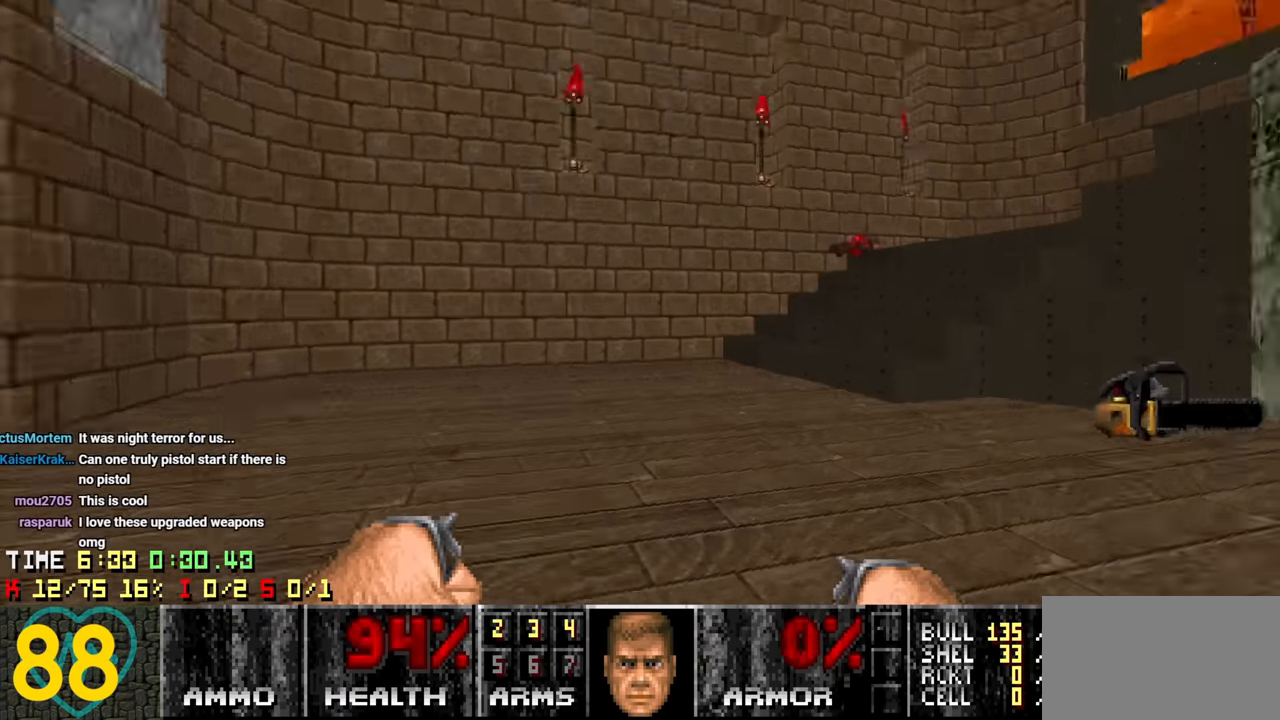
{"keys": [], "mouse": [], "mouse_move": "left", "events": [[266, "w", "down"], [366, "d", "down"], [400, "w", "up"], [450, "d", "up"]]}
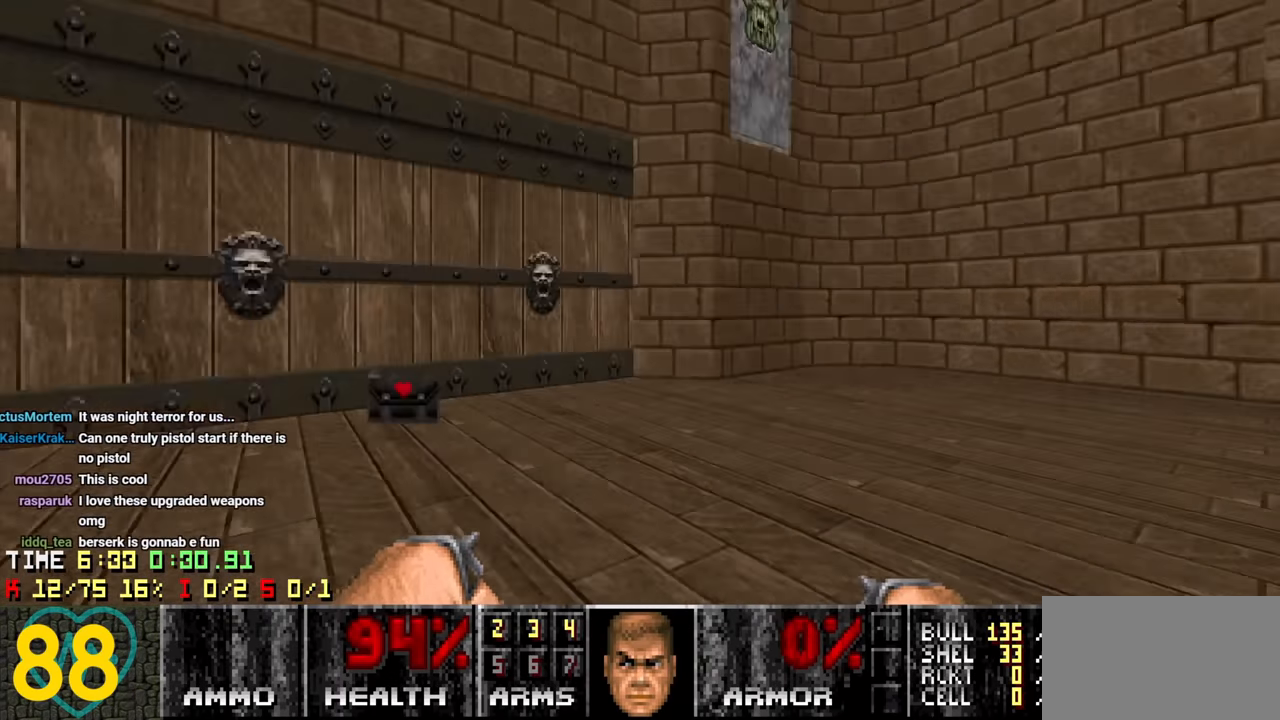
{"keys": ["w"], "mouse": [], "mouse_move": "left", "events": [[50, "w", "down"], [283, "d", "down"], [466, "d", "up"]]}
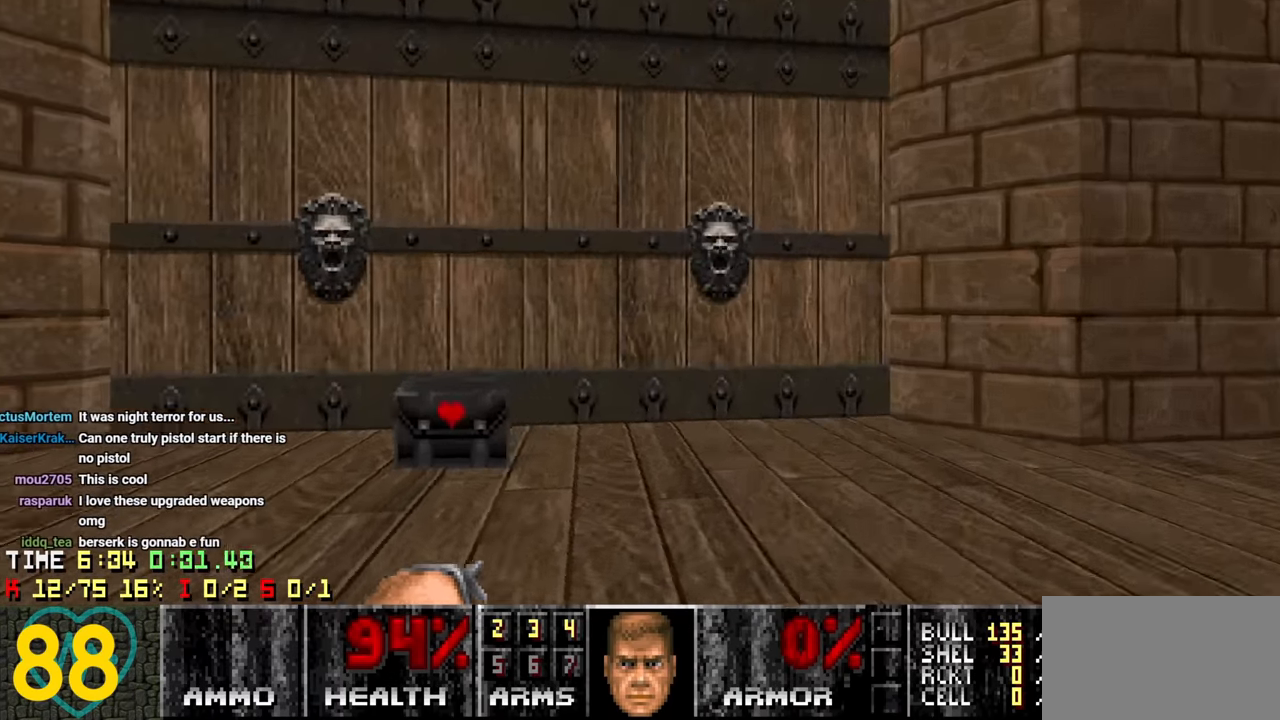
{"keys": ["s"], "mouse": [], "mouse_move": "up-left", "events": [[300, "w", "up"], [333, "mouse_wheel", "down"], [333, "s", "down"], [483, "mouse_wheel", "up"]]}
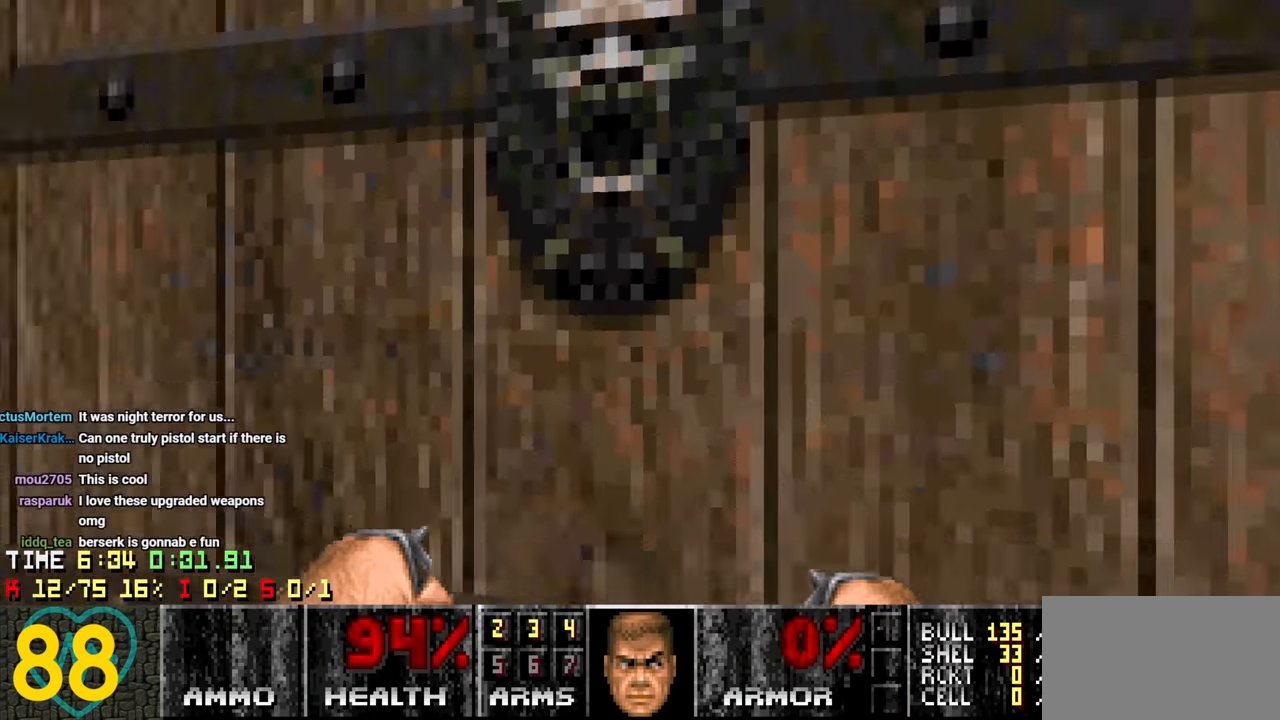
{"keys": [], "mouse": [], "mouse_move": "right", "events": [[116, "a", "down"], [116, "mouse_wheel", "down"], [216, "mouse_wheel", "up"], [216, "s", "up"], [250, "a", "up"]]}
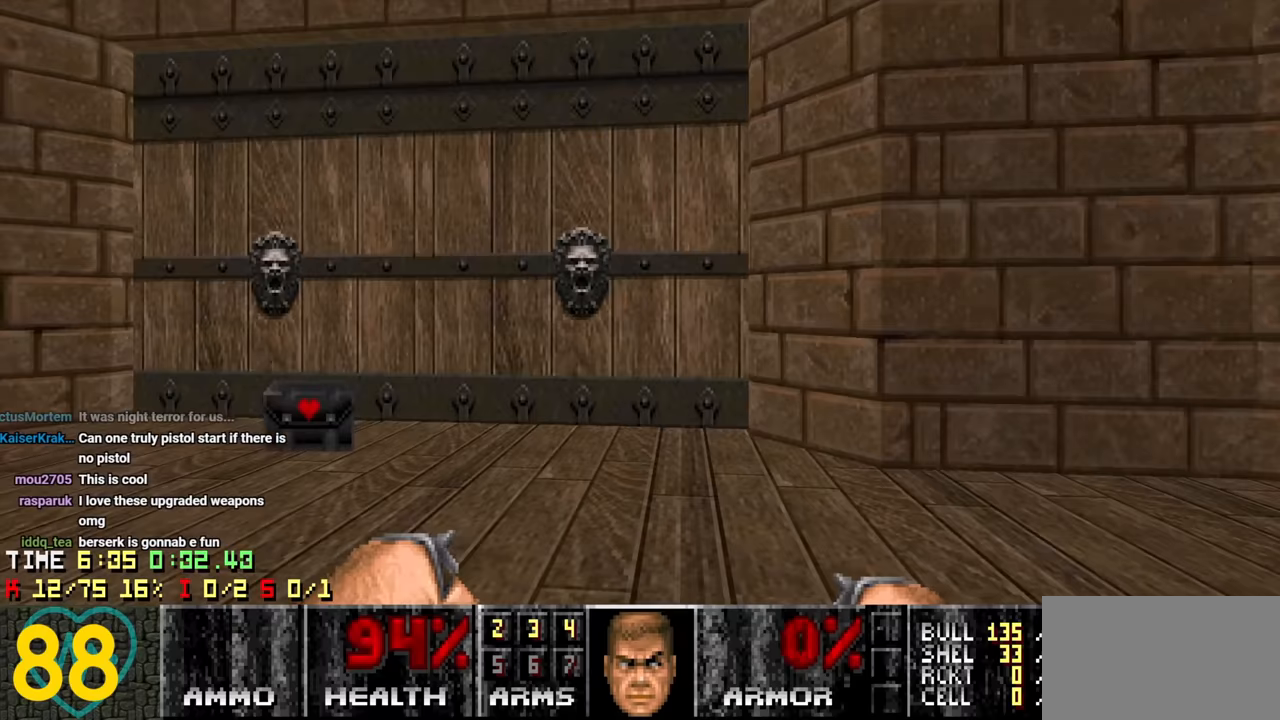
{"keys": ["w"], "mouse": [], "mouse_move": "up-left", "events": [[100, "w", "down"]]}
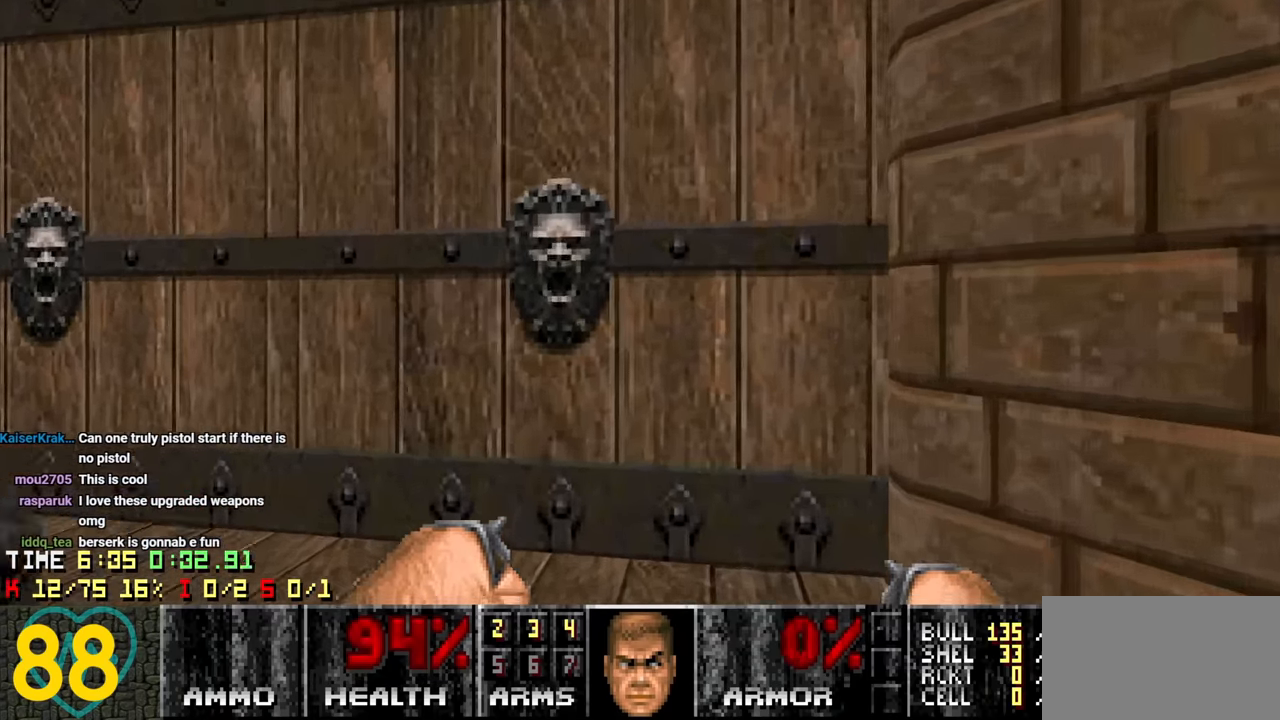
{"keys": ["a", "s"], "mouse": [], "mouse_move": "left", "events": [[150, "w", "up"], [200, "mouse_wheel", "down"], [283, "mouse_wheel", "up"], [333, "mouse_wheel", "down"], [450, "mouse_wheel", "up"], [450, "s", "down"], [483, "a", "down"]]}
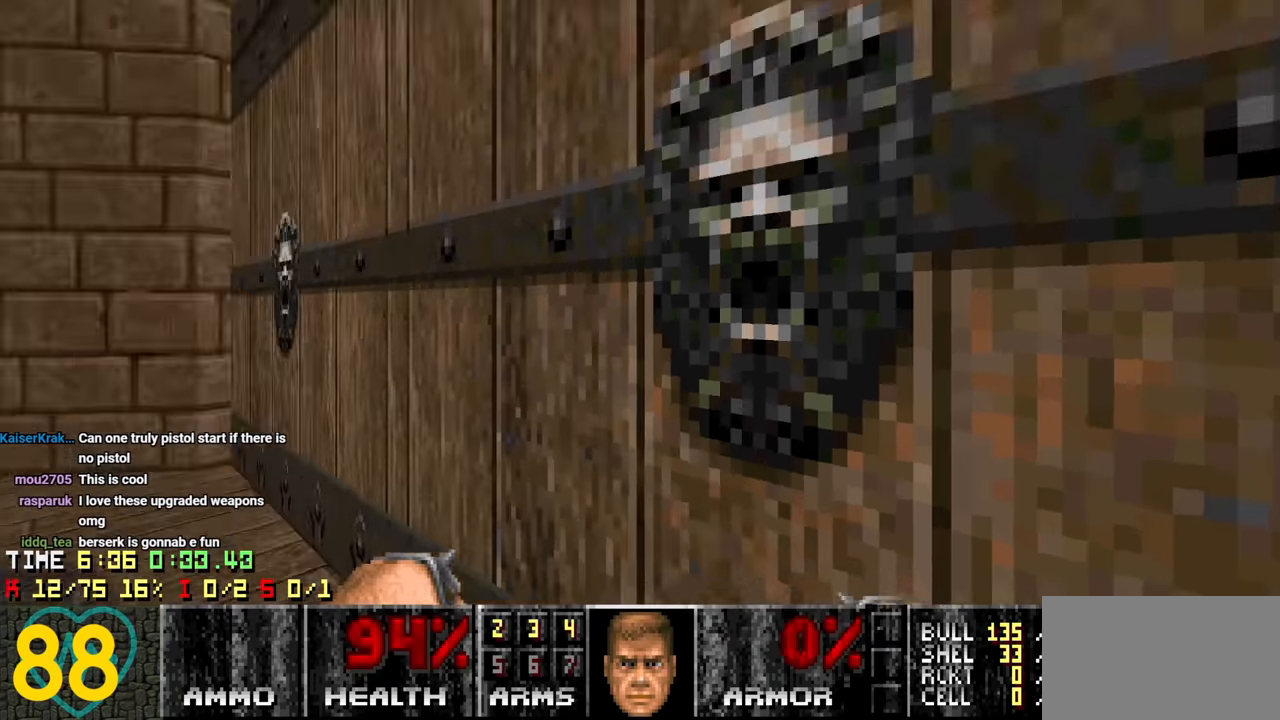
{"keys": [], "mouse": [], "mouse_move": "up-right", "events": [[33, "s", "up"], [167, "a", "up"], [267, "w", "down"], [350, "d", "down"], [350, "w", "up"], [400, "d", "up"]]}